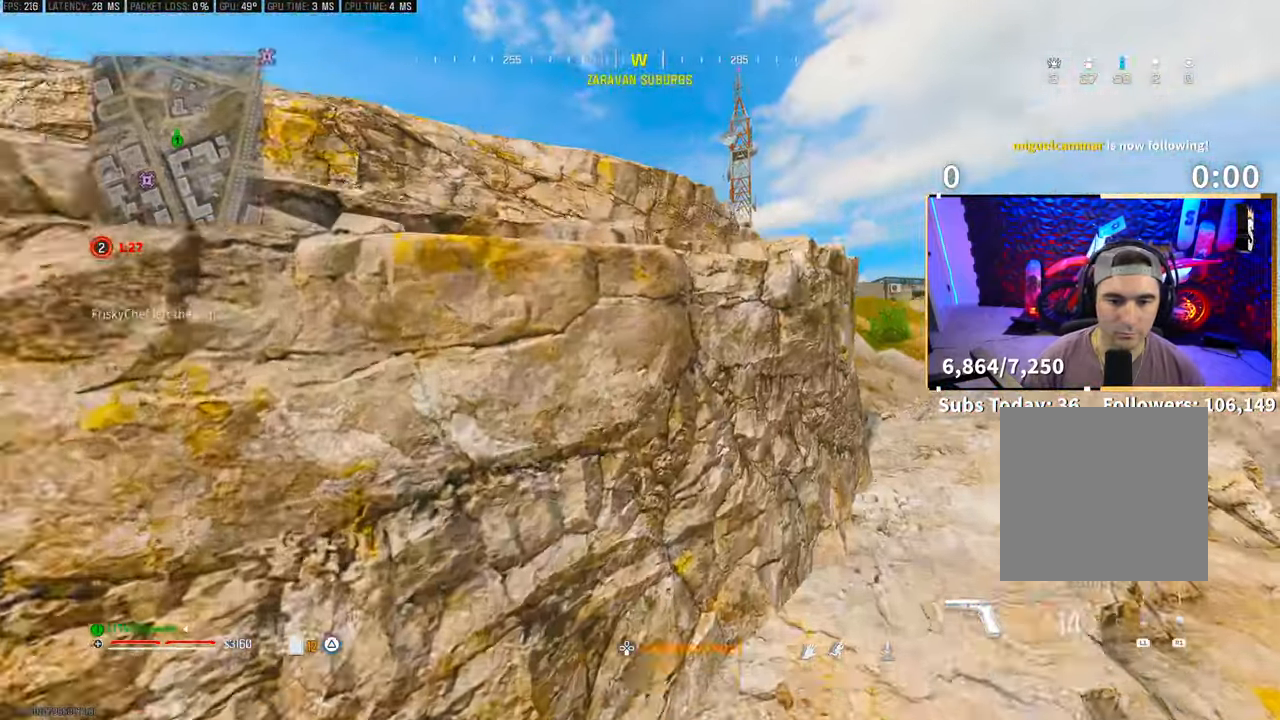
Gameplay with a controller (PlayStation layout); each line is a JSON object with the inputs held at the frame after it (dt_ms = milliseconds from this image to that frame). "events" lists button and stick changes between this image and that frame as [ms after this image, input, new state], when the widget could be followed in between. Not read: HOME.
{"dt_ms": 500, "buttons": [], "left_stick": "center", "right_stick": "center", "events": [[100, "left_stick", "up-left"], [133, "R3", "down"], [200, "left_stick", "center"], [250, "R3", "up"]]}
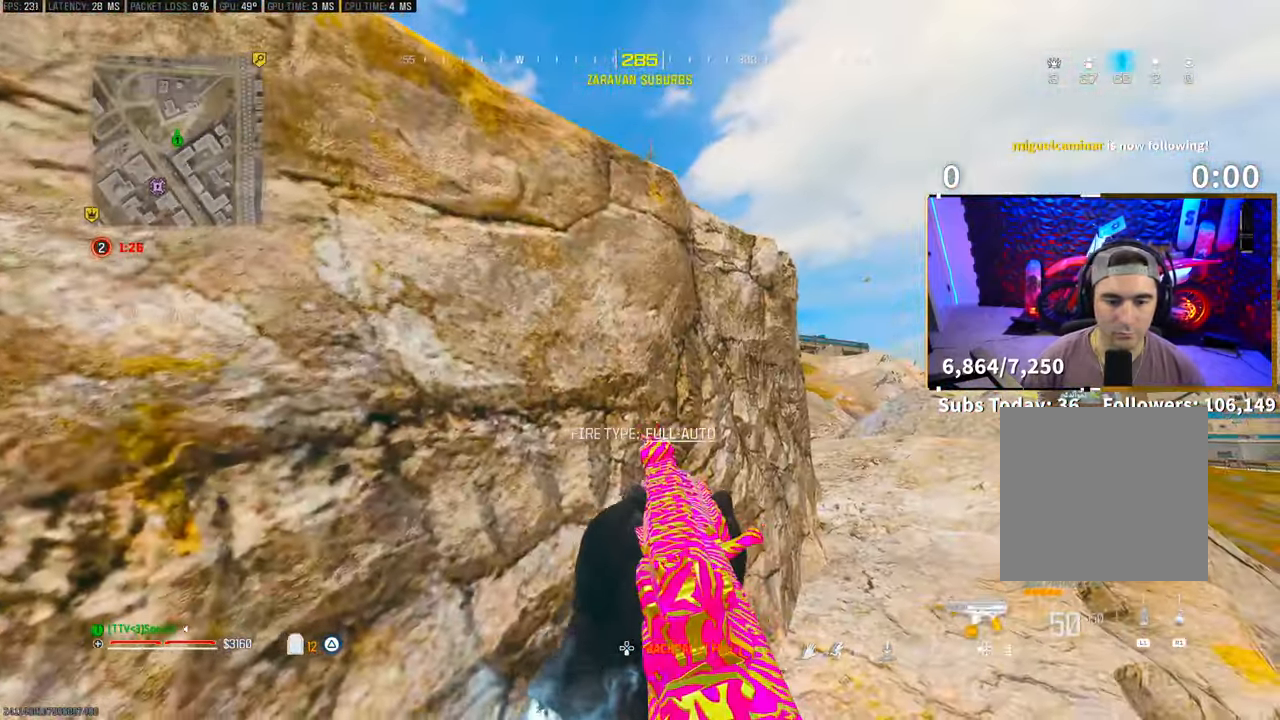
{"dt_ms": 500, "buttons": ["CIRCLE"], "left_stick": "center", "right_stick": "center", "events": [[50, "DPAD_DOWN", "down"], [133, "DPAD_DOWN", "up"], [283, "DPAD_RIGHT", "down"], [350, "SQUARE", "down"], [383, "DPAD_RIGHT", "up"], [450, "SQUARE", "up"], [500, "CIRCLE", "down"]]}
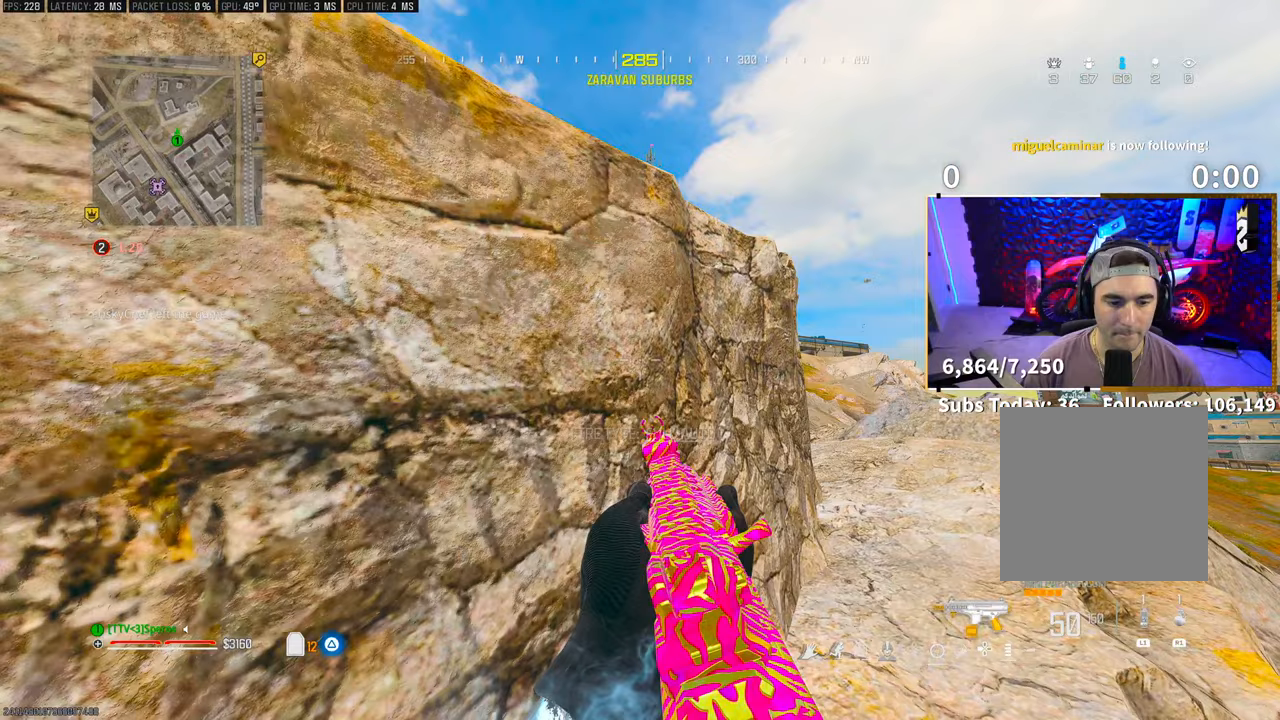
{"dt_ms": 500, "buttons": [], "left_stick": "center", "right_stick": "center", "events": [[50, "CIRCLE", "up"], [83, "L1", "down"], [100, "R1", "down"], [200, "L1", "up"], [250, "R1", "up"], [350, "right_stick", "down-right"], [450, "right_stick", "center"]]}
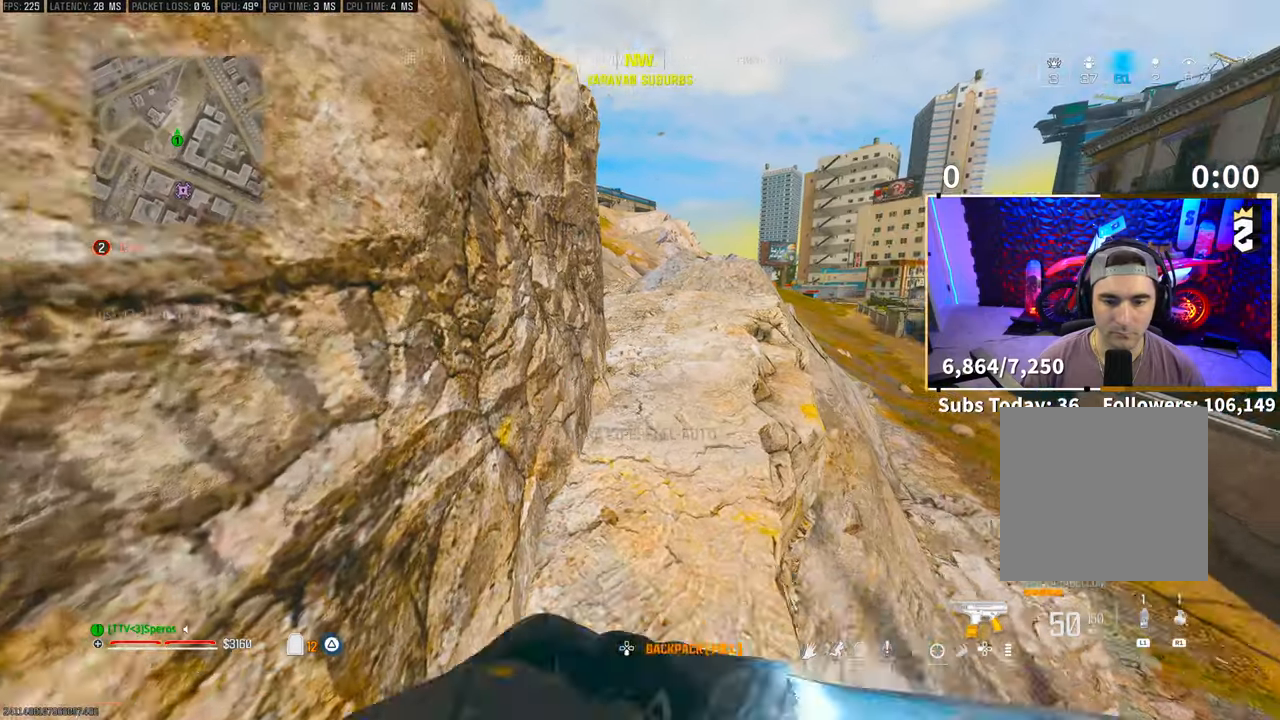
{"dt_ms": 500, "buttons": [], "left_stick": "center", "right_stick": "center", "events": [[300, "DPAD_DOWN", "down"], [300, "right_stick", "up"], [383, "DPAD_DOWN", "up"], [483, "right_stick", "center"]]}
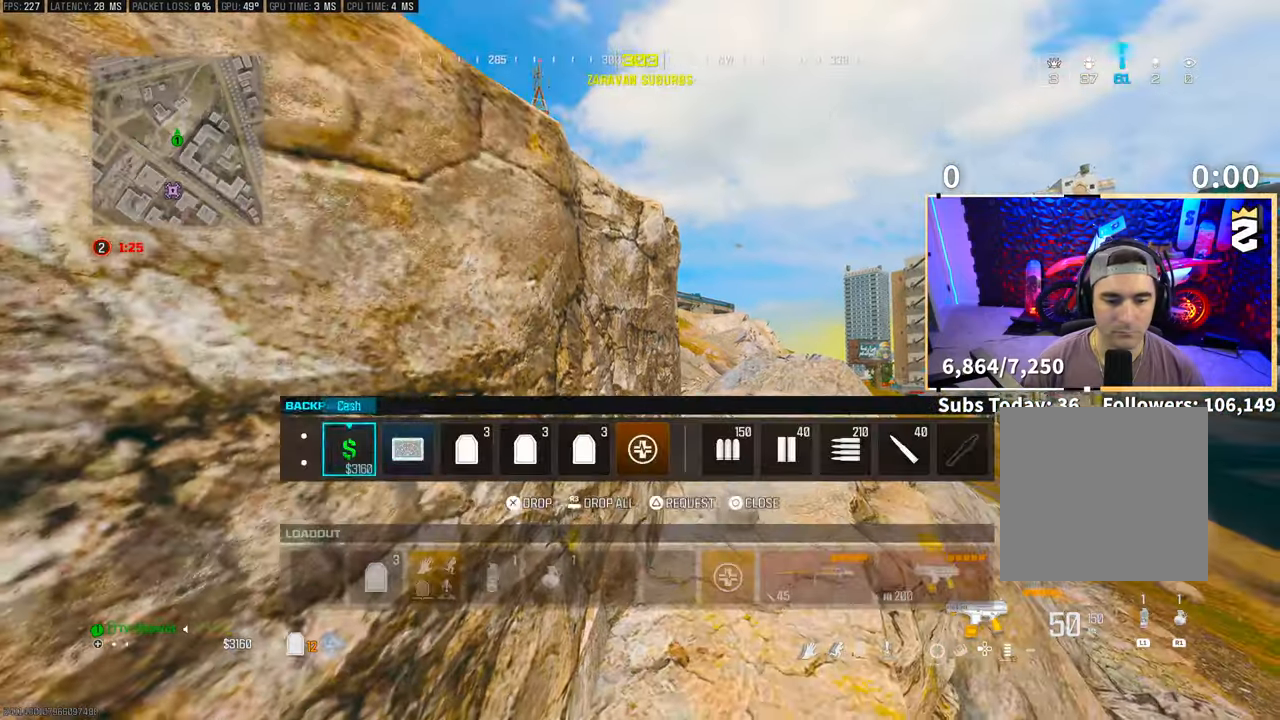
{"dt_ms": 500, "buttons": [], "left_stick": "center", "right_stick": "center", "events": [[50, "DPAD_RIGHT", "down"], [150, "DPAD_RIGHT", "up"], [250, "SQUARE", "down"], [333, "SQUARE", "up"], [450, "CIRCLE", "down"], [500, "CIRCLE", "up"]]}
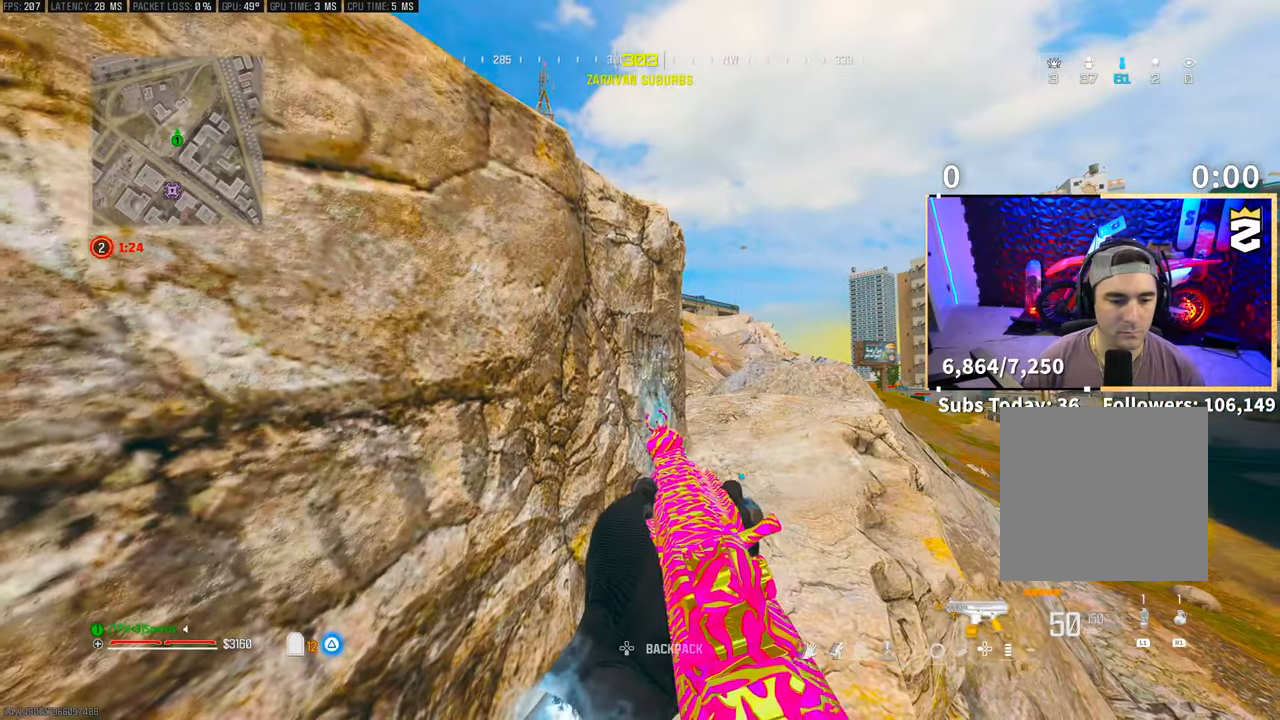
{"dt_ms": 500, "buttons": [], "left_stick": "center", "right_stick": "center", "events": []}
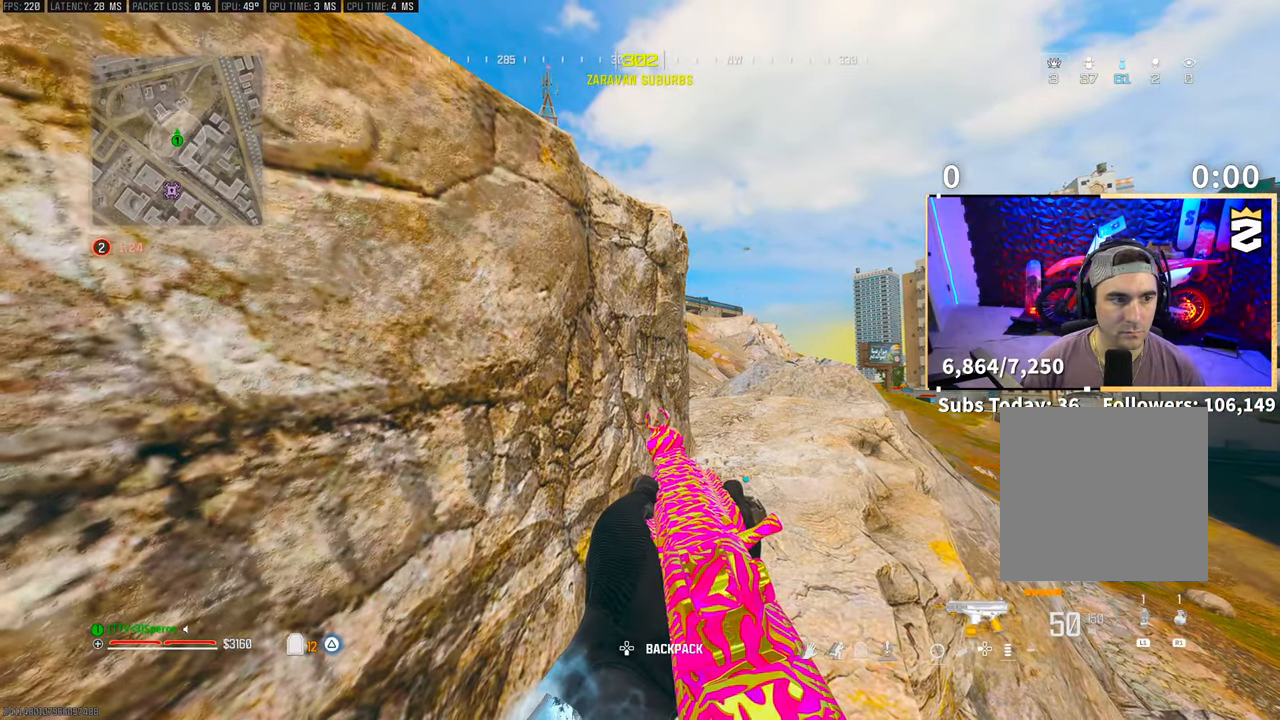
{"dt_ms": 500, "buttons": ["CROSS"], "left_stick": "up-right", "right_stick": "center", "events": [[450, "left_stick", "up-right"], [500, "CROSS", "down"]]}
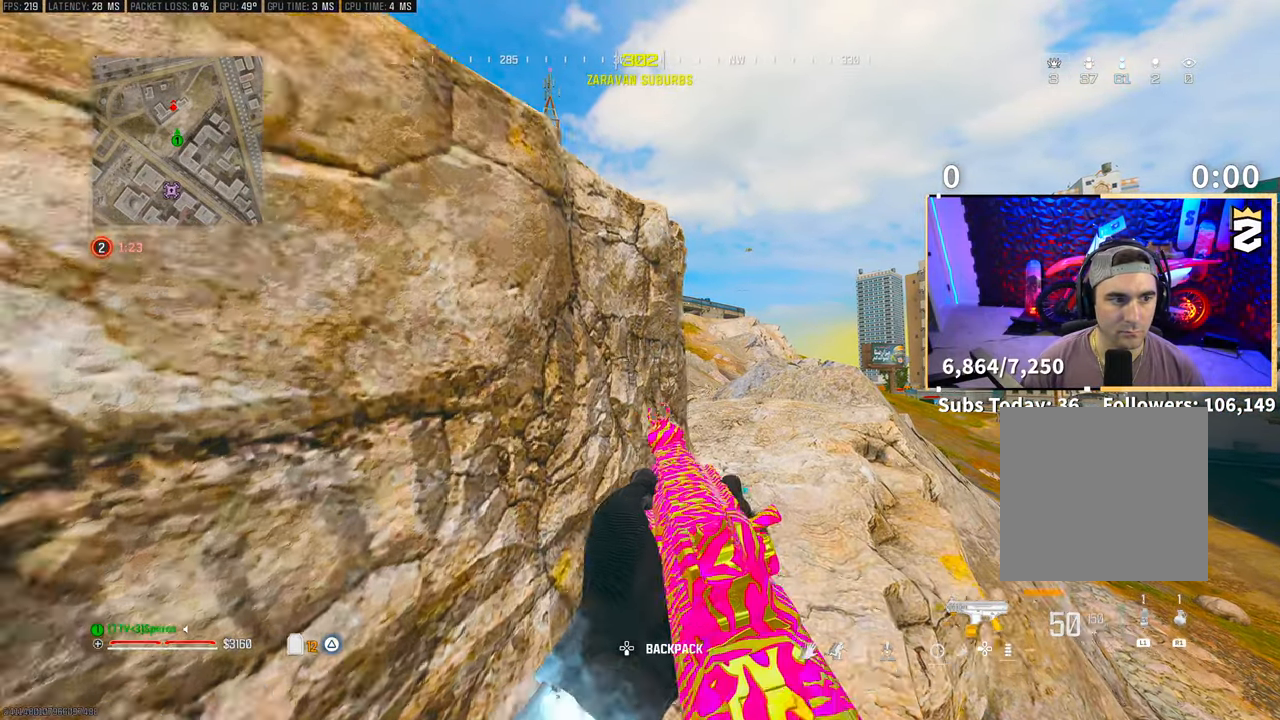
{"dt_ms": 500, "buttons": ["L2"], "left_stick": "up", "right_stick": "center", "events": [[50, "right_stick", "up-right"], [100, "right_stick", "center"], [133, "CROSS", "up"], [150, "L2", "down"], [150, "left_stick", "up"]]}
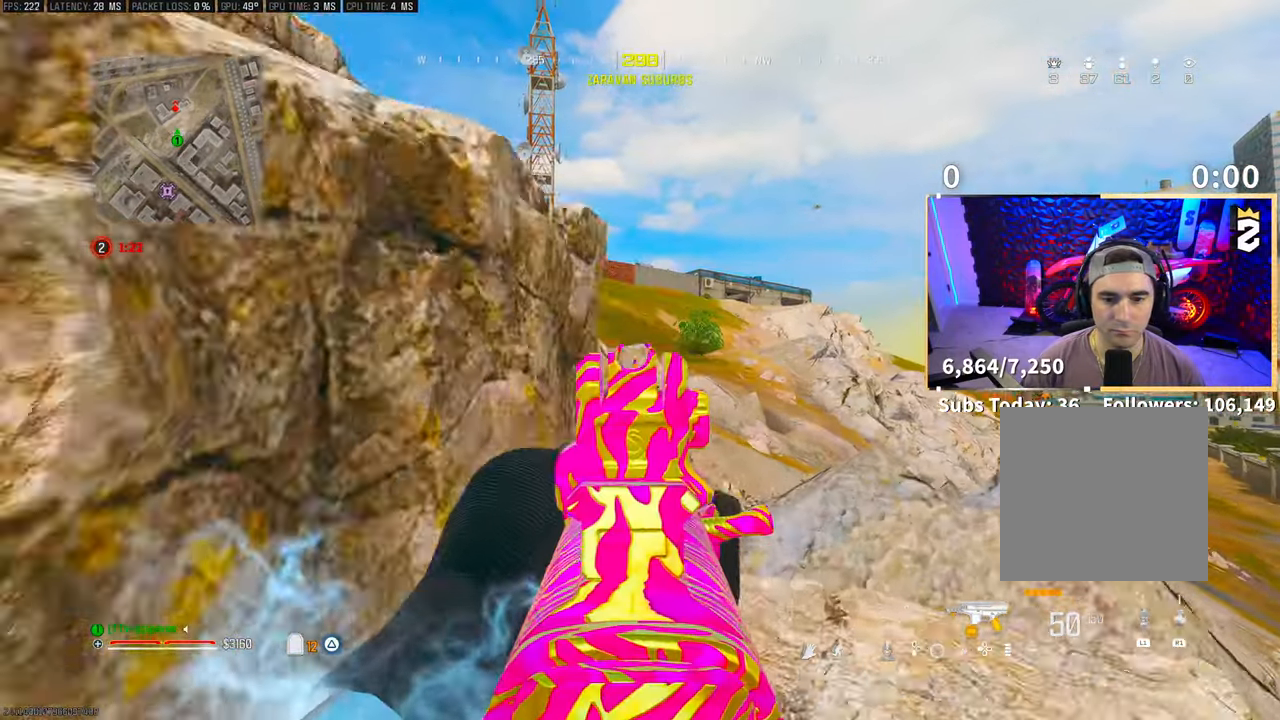
{"dt_ms": 500, "buttons": ["L2"], "left_stick": "up", "right_stick": "center", "events": []}
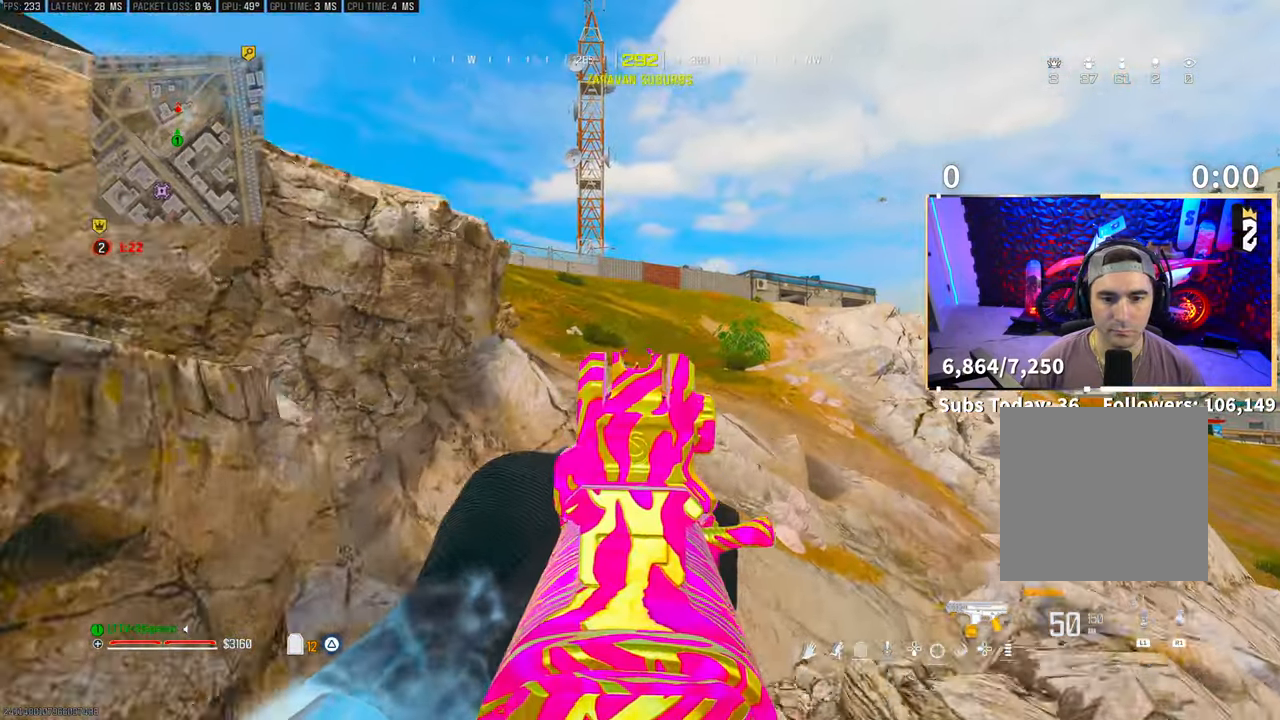
{"dt_ms": 500, "buttons": ["L2"], "left_stick": "up", "right_stick": "center", "events": [[200, "right_stick", "down-right"], [433, "right_stick", "center"]]}
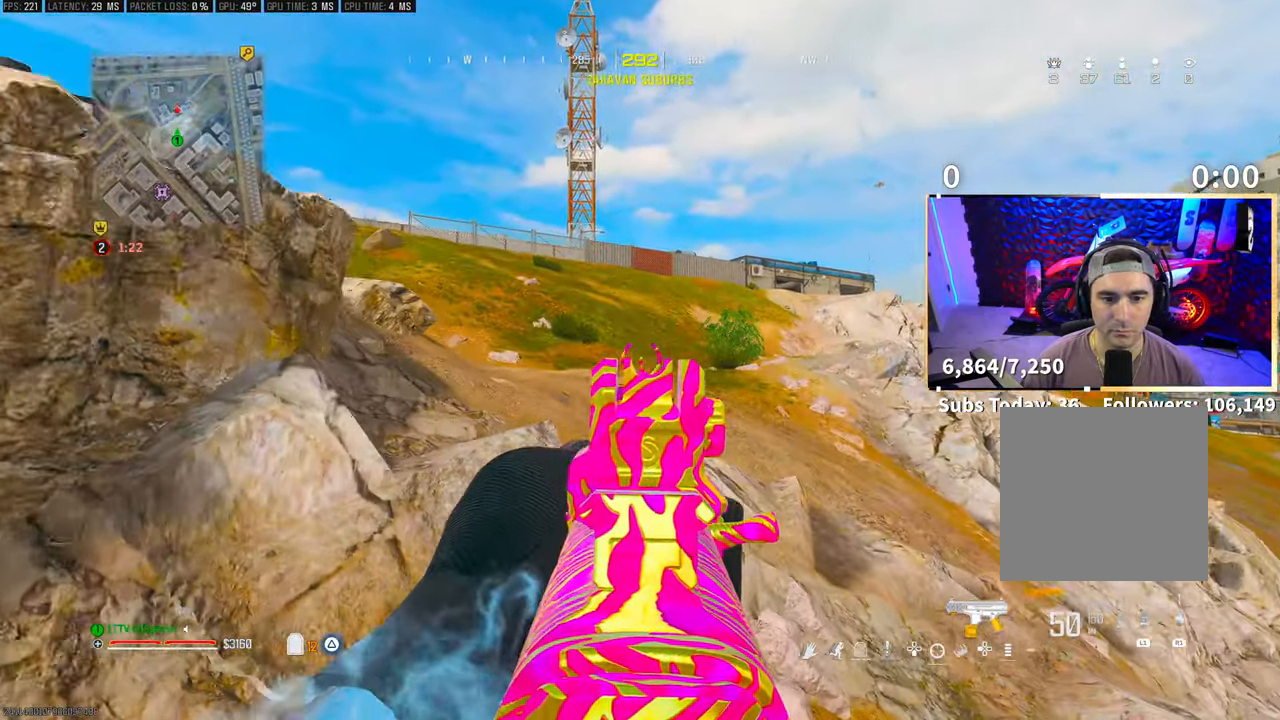
{"dt_ms": 500, "buttons": ["L2"], "left_stick": "up-left", "right_stick": "right", "events": [[150, "CROSS", "down"], [300, "CROSS", "up"], [483, "left_stick", "up-left"], [500, "right_stick", "right"]]}
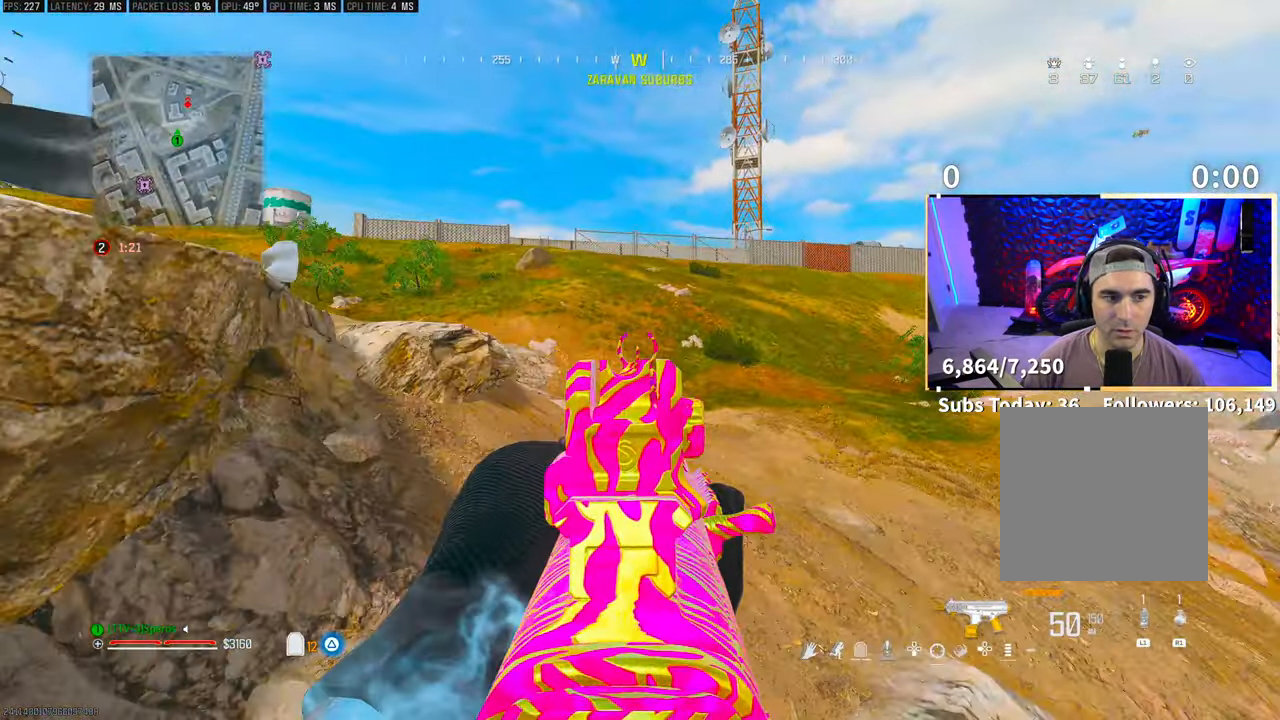
{"dt_ms": 500, "buttons": ["L2"], "left_stick": "up", "right_stick": "center", "events": [[150, "right_stick", "center"], [450, "left_stick", "up"]]}
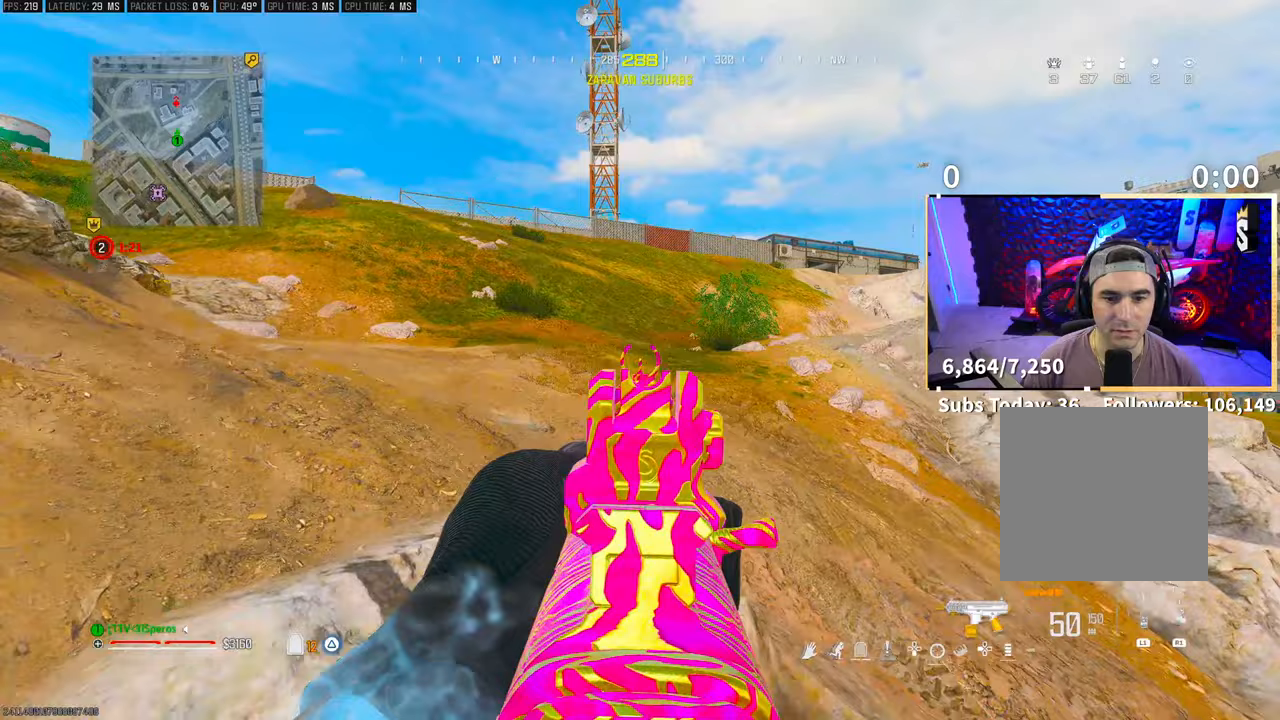
{"dt_ms": 500, "buttons": ["L2"], "left_stick": "up-left", "right_stick": "center", "events": [[150, "left_stick", "up-left"]]}
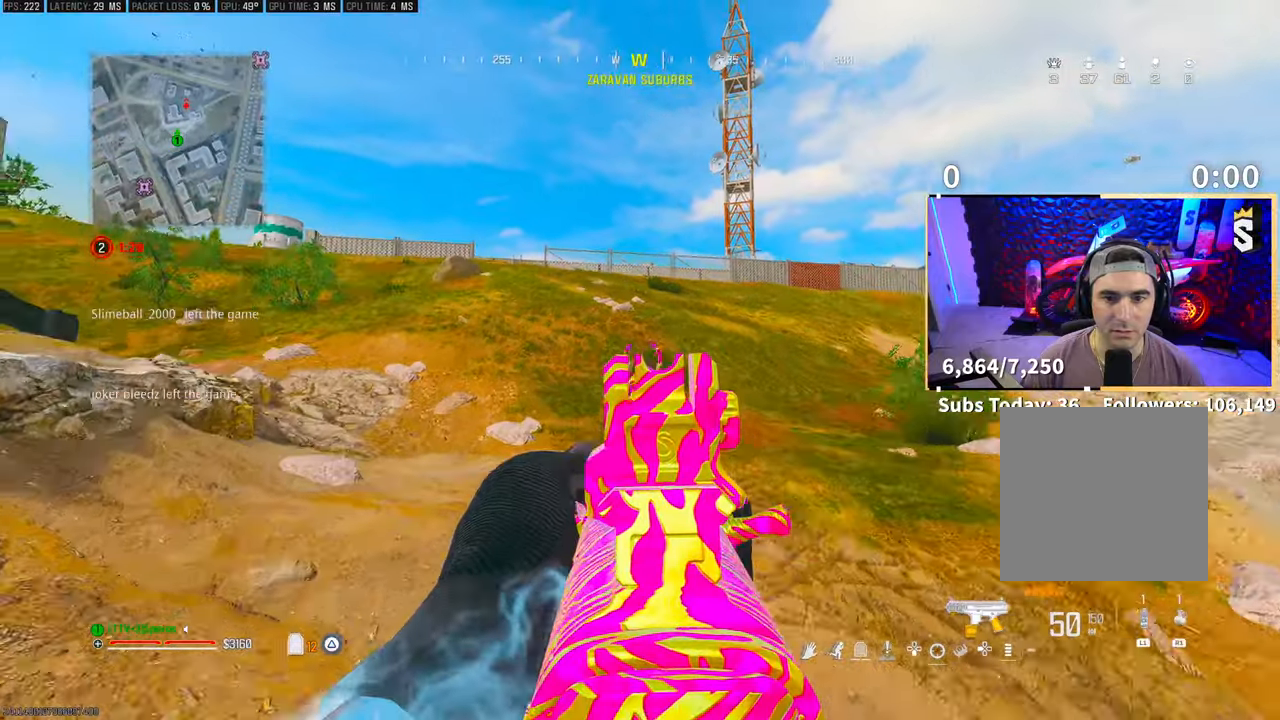
{"dt_ms": 500, "buttons": ["L2"], "left_stick": "up-left", "right_stick": "center", "events": []}
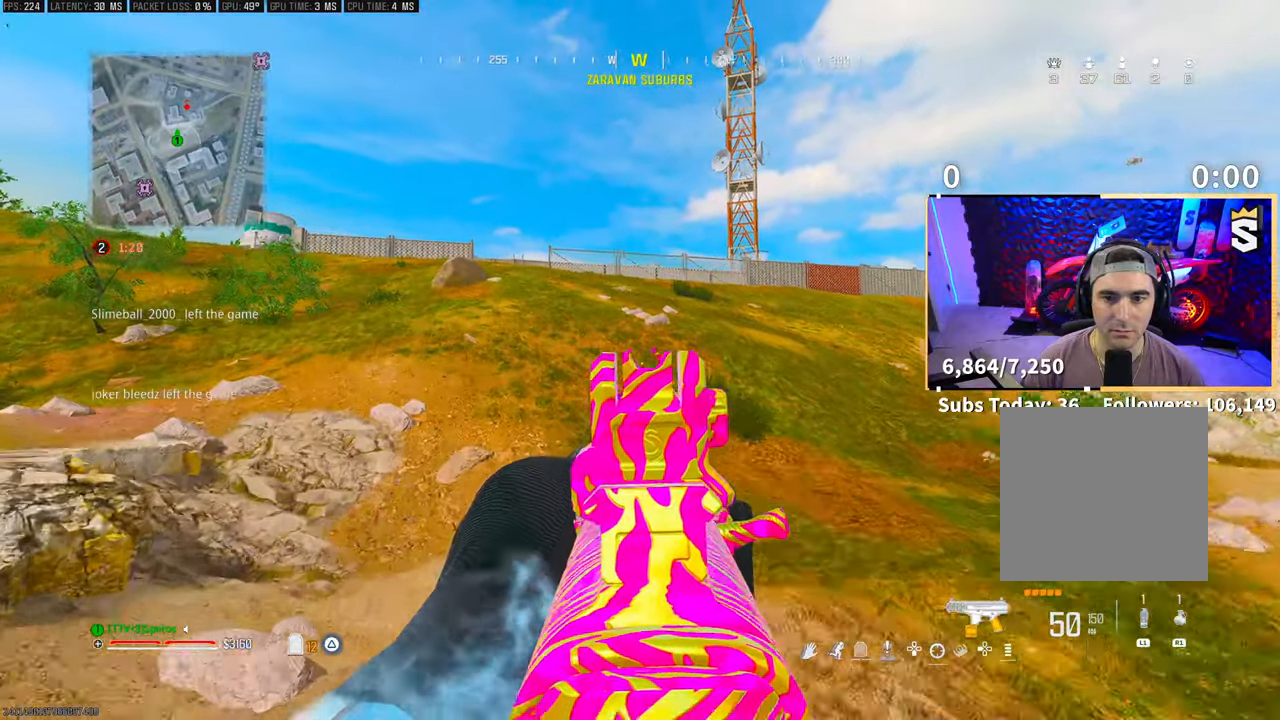
{"dt_ms": 500, "buttons": ["L2"], "left_stick": "up-left", "right_stick": "center", "events": []}
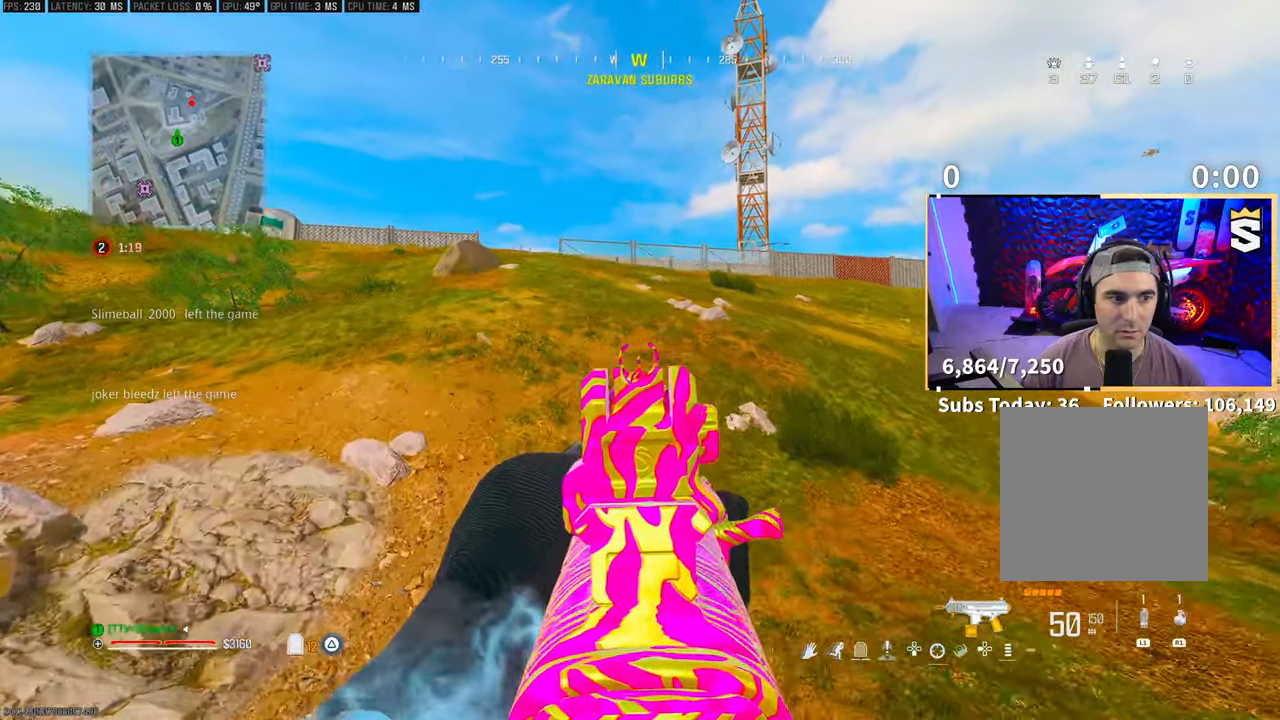
{"dt_ms": 500, "buttons": ["L2"], "left_stick": "up-left", "right_stick": "center", "events": []}
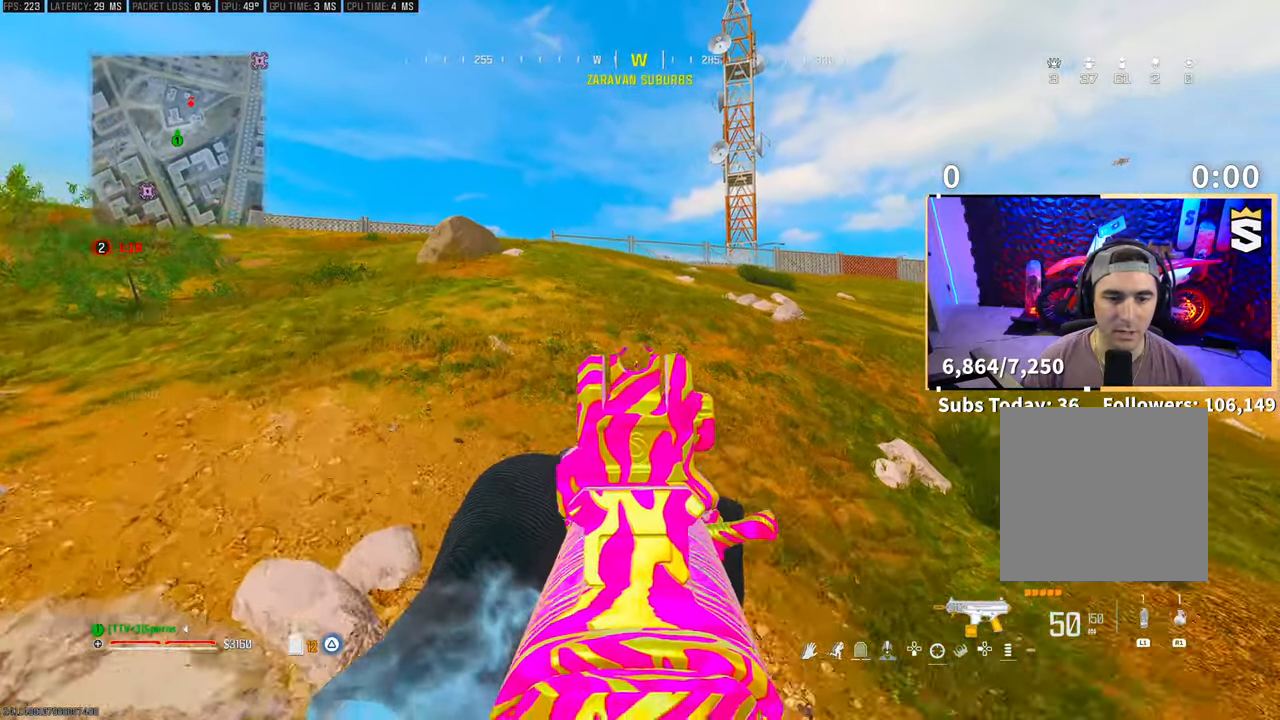
{"dt_ms": 500, "buttons": [], "left_stick": "left", "right_stick": "center", "events": [[300, "L2", "up"], [300, "right_stick", "right"], [450, "left_stick", "left"], [450, "right_stick", "center"]]}
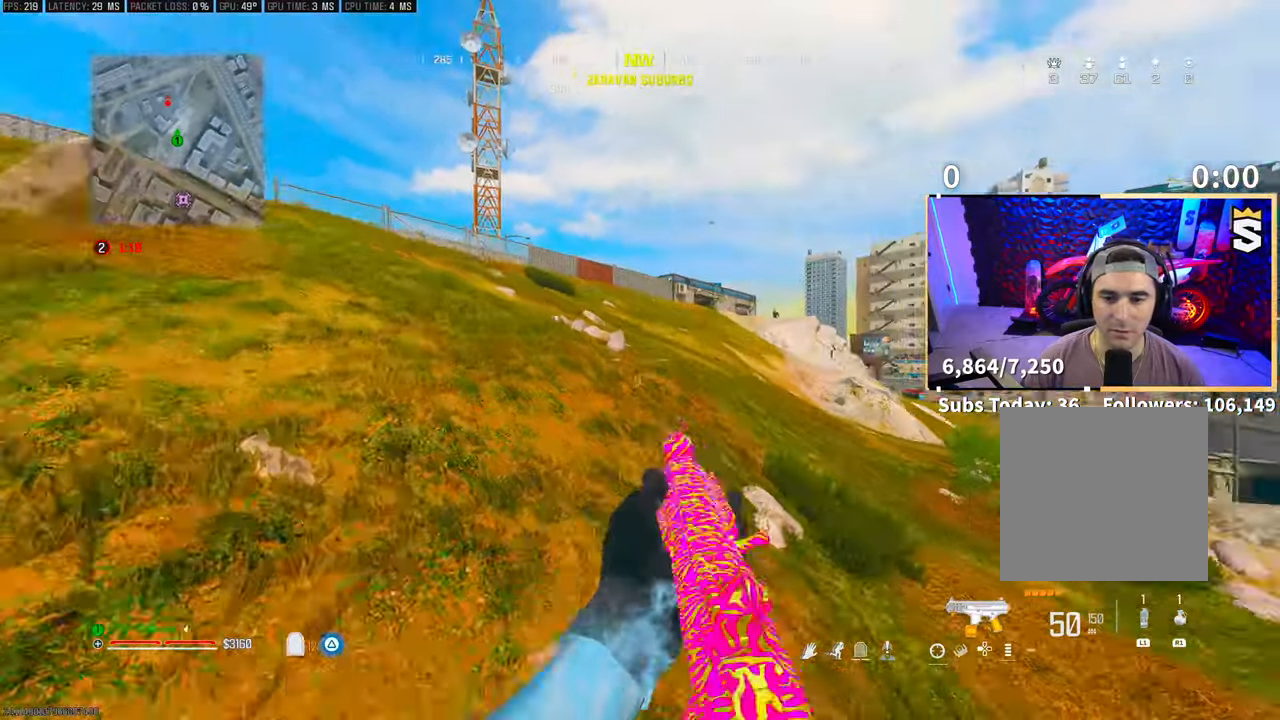
{"dt_ms": 500, "buttons": [], "left_stick": "left", "right_stick": "center", "events": [[400, "TRIANGLE", "down"], [450, "TRIANGLE", "up"]]}
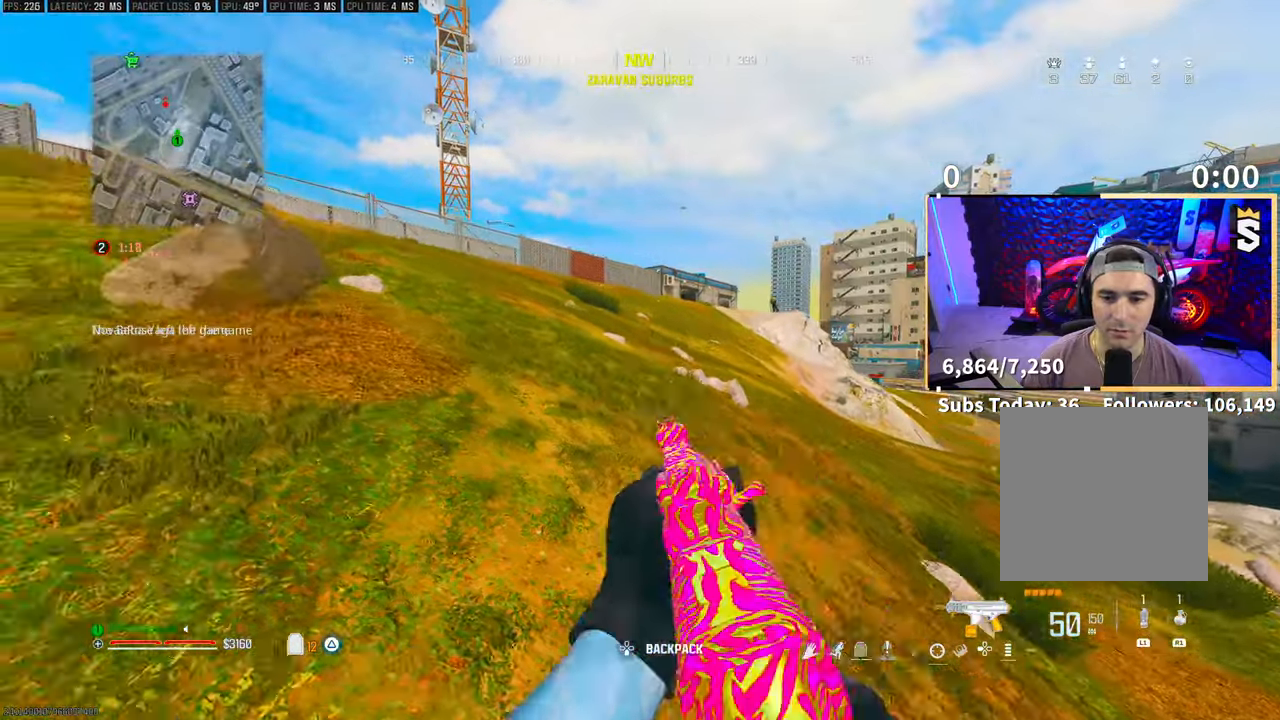
{"dt_ms": 500, "buttons": [], "left_stick": "left", "right_stick": "center", "events": [[50, "right_stick", "left"], [133, "left_stick", "up-left"], [233, "L3", "down"], [233, "left_stick", "up"], [300, "right_stick", "center"], [350, "L3", "up"], [350, "left_stick", "up-left"], [433, "R3", "down"], [433, "right_stick", "right"], [483, "R3", "up"], [483, "right_stick", "center"], [500, "left_stick", "left"]]}
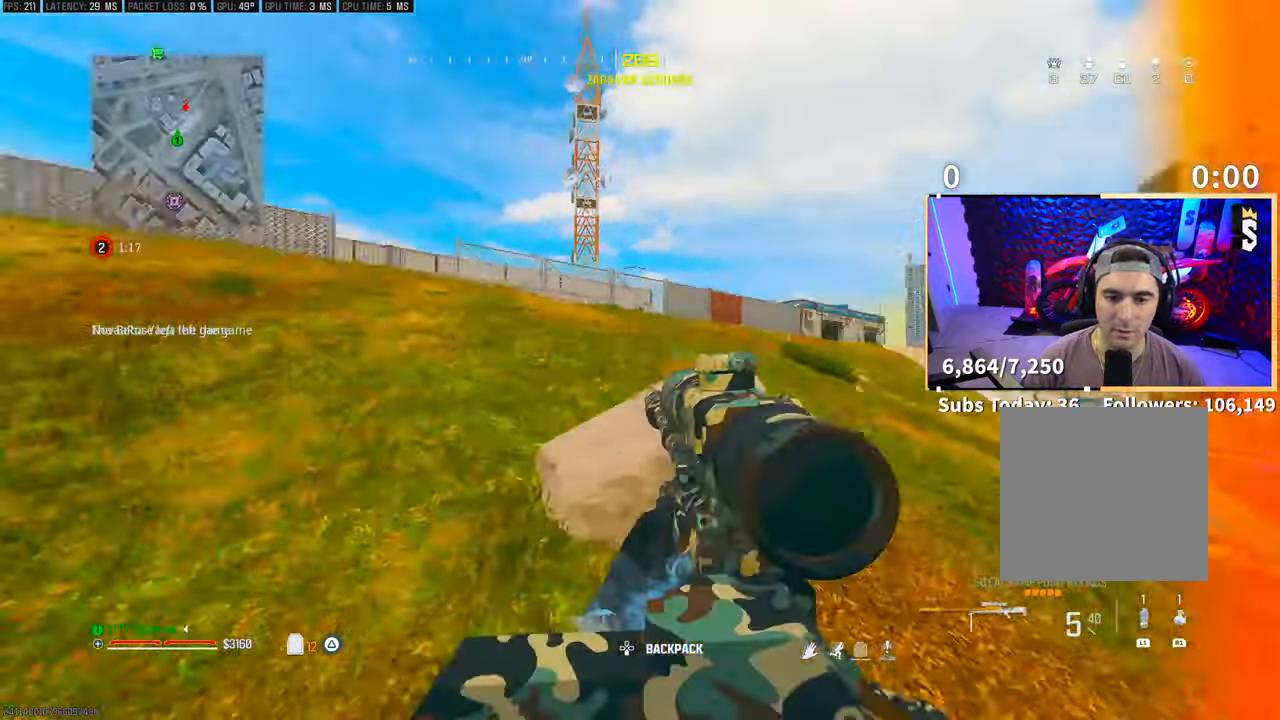
{"dt_ms": 1000, "buttons": ["R3"], "left_stick": "down-right", "right_stick": "center"}
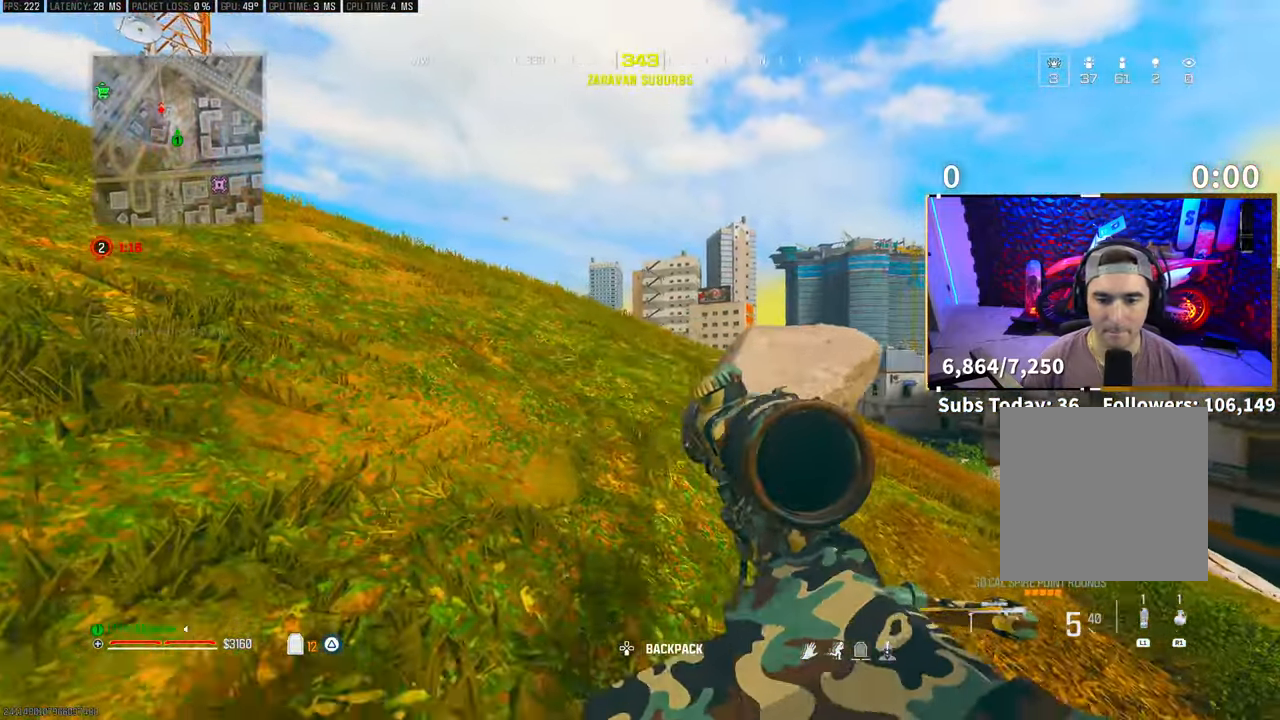
{"dt_ms": 500, "buttons": ["R3"], "left_stick": "down-right", "right_stick": "center", "events": []}
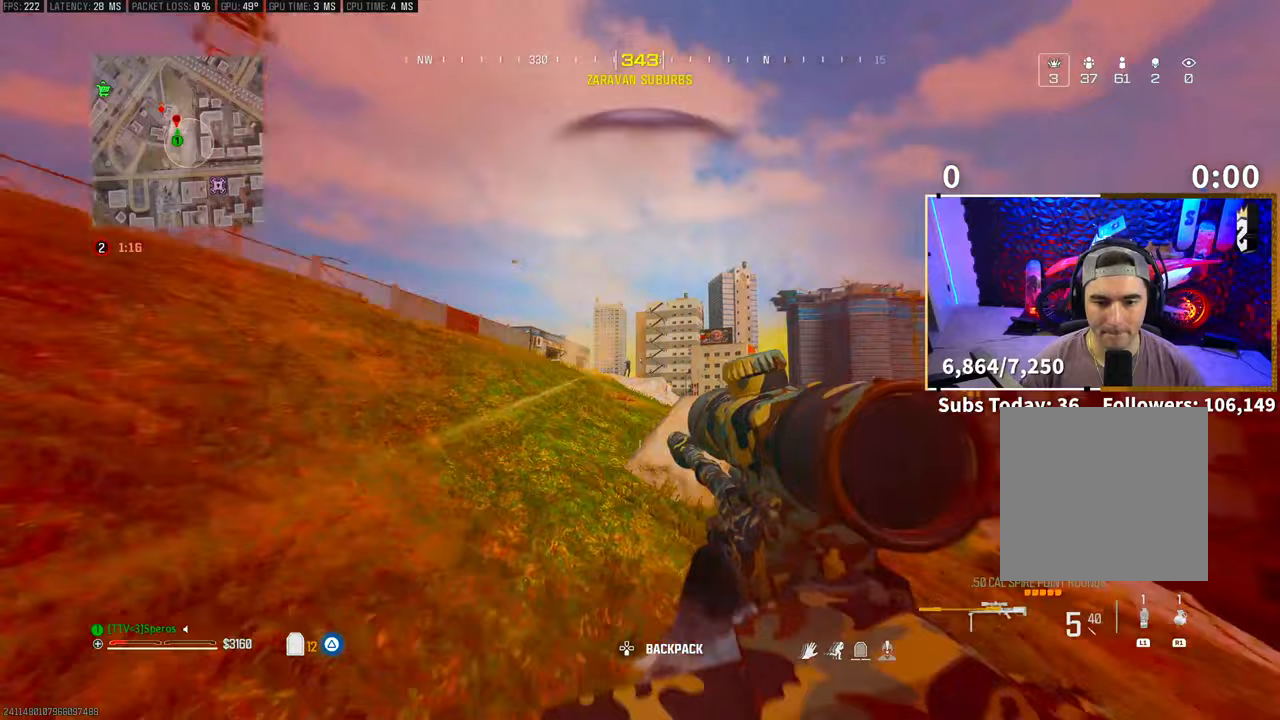
{"dt_ms": 500, "buttons": [], "left_stick": "down-right", "right_stick": "center", "events": [[200, "L1", "down"], [300, "L1", "up"], [450, "R3", "up"]]}
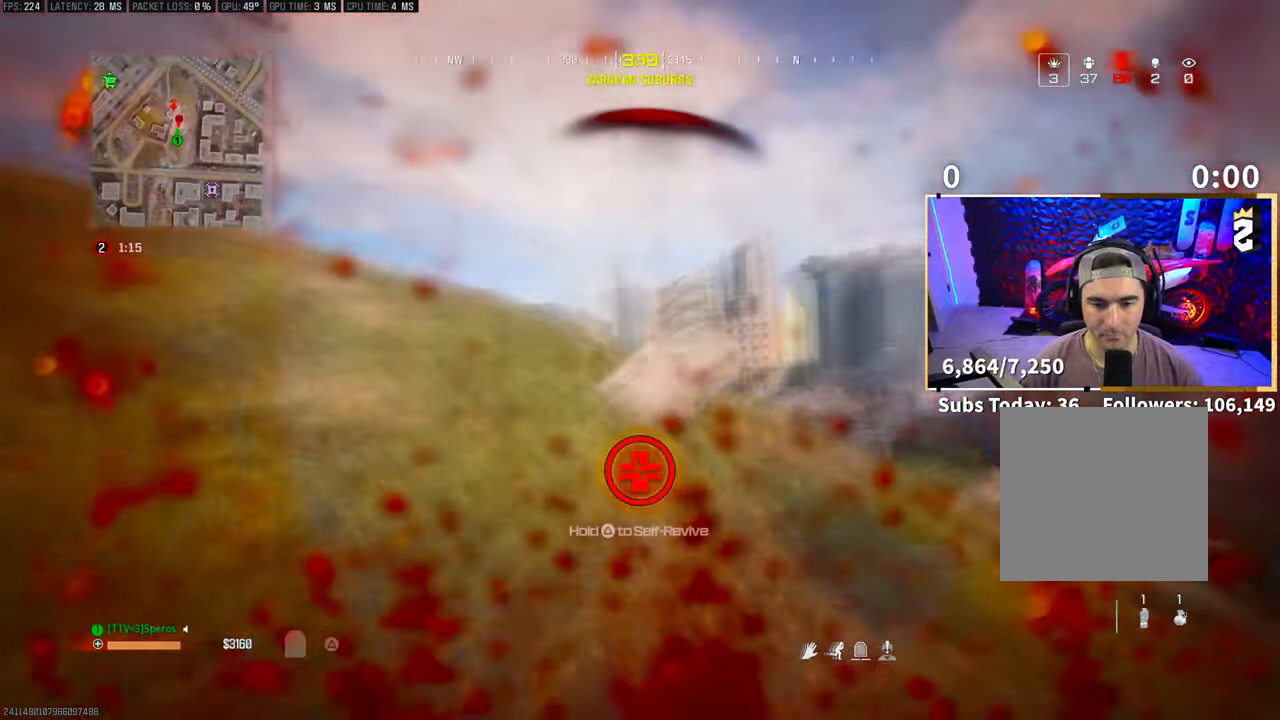
{"dt_ms": 500, "buttons": ["TRIANGLE"], "left_stick": "down-left", "right_stick": "center", "events": [[33, "left_stick", "down"], [500, "TRIANGLE", "down"], [500, "left_stick", "down-left"]]}
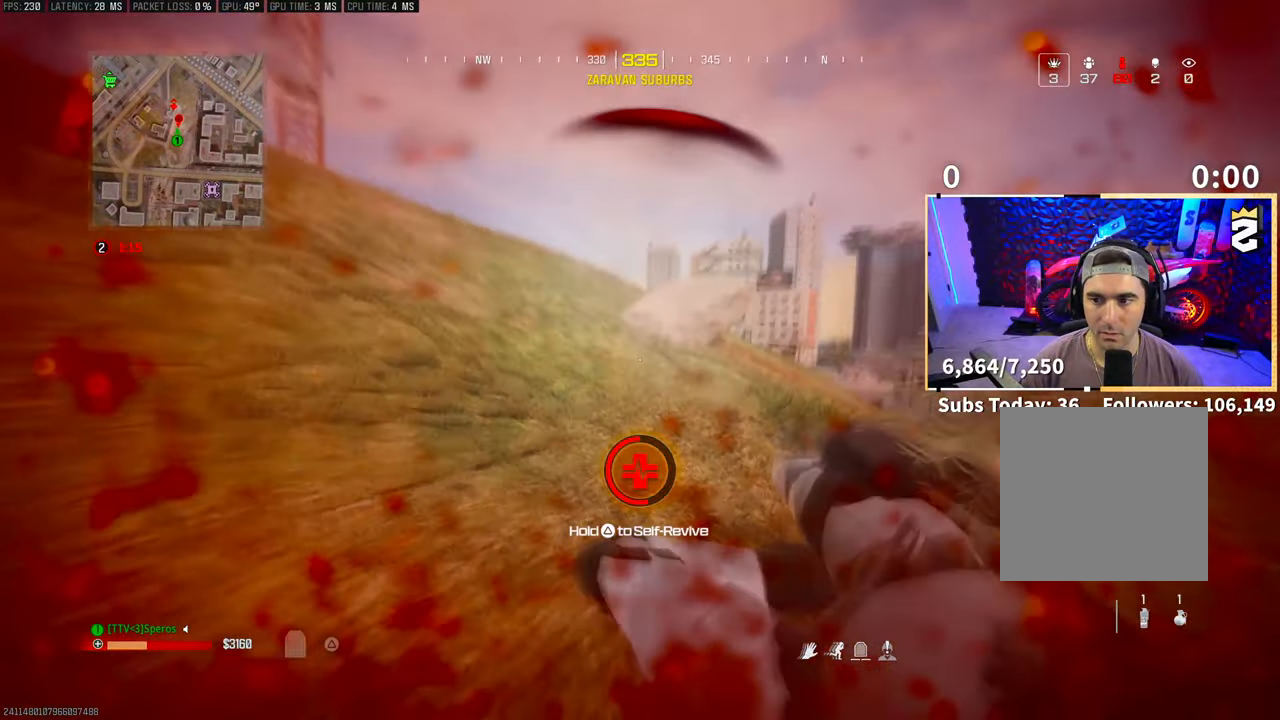
{"dt_ms": 500, "buttons": ["TRIANGLE"], "left_stick": "center", "right_stick": "center", "events": [[33, "left_stick", "center"]]}
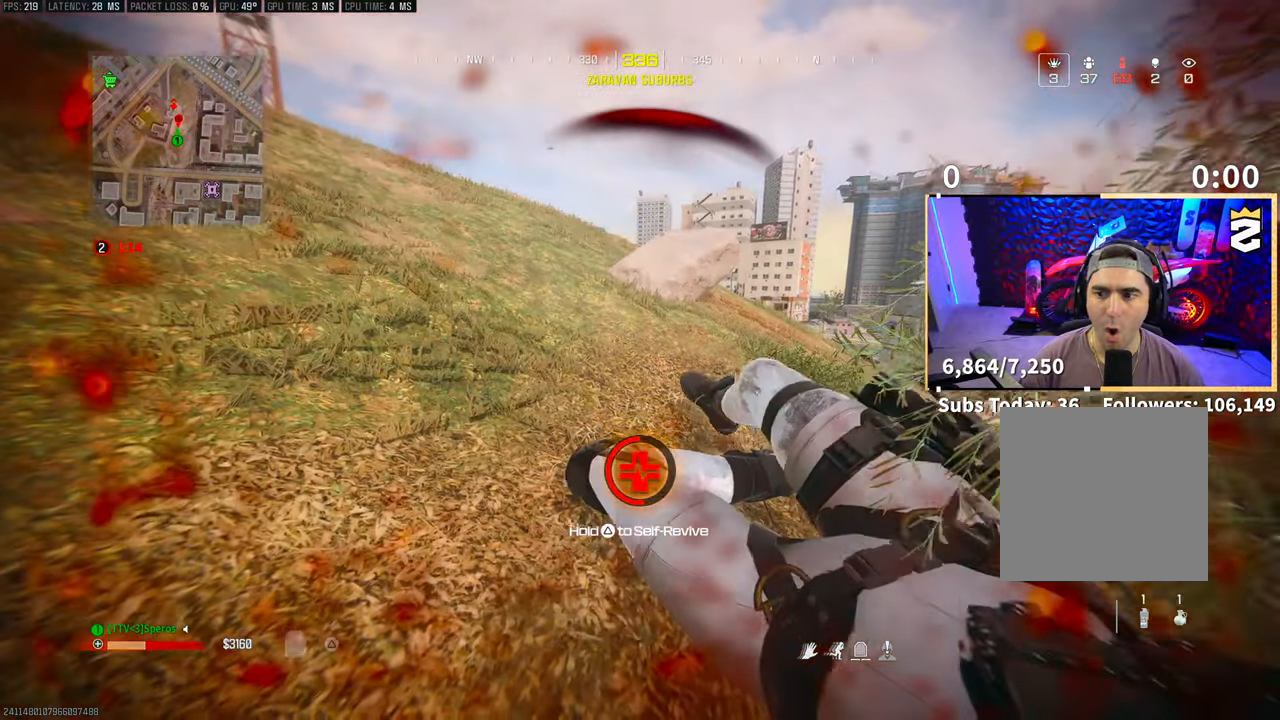
{"dt_ms": 500, "buttons": ["TRIANGLE"], "left_stick": "center", "right_stick": "center", "events": []}
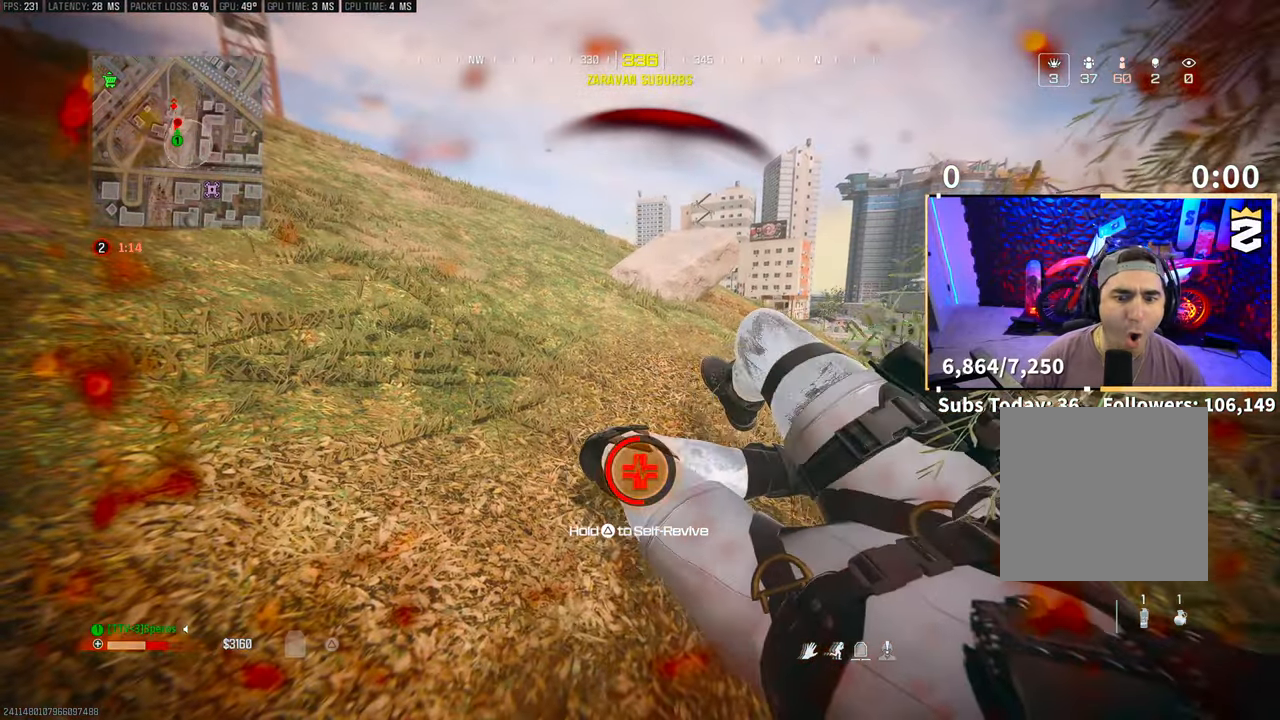
{"dt_ms": 500, "buttons": ["TRIANGLE"], "left_stick": "center", "right_stick": "center", "events": []}
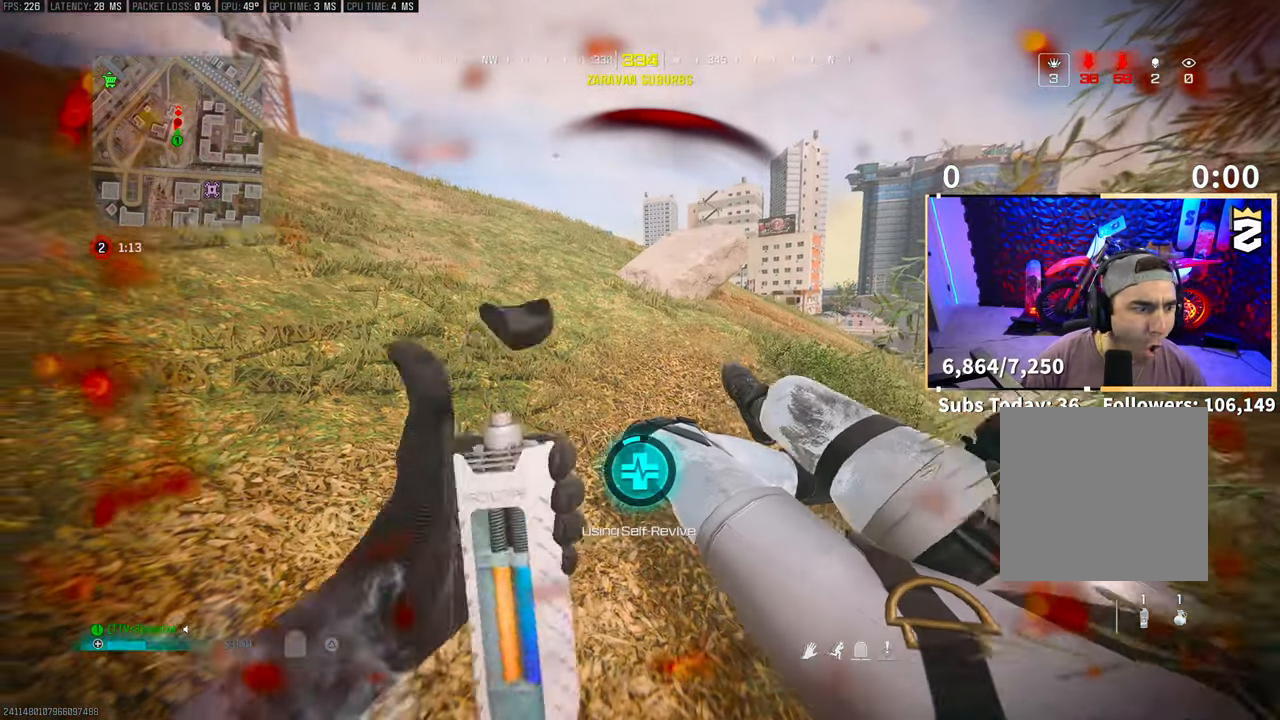
{"dt_ms": 500, "buttons": ["TRIANGLE"], "left_stick": "center", "right_stick": "center", "events": []}
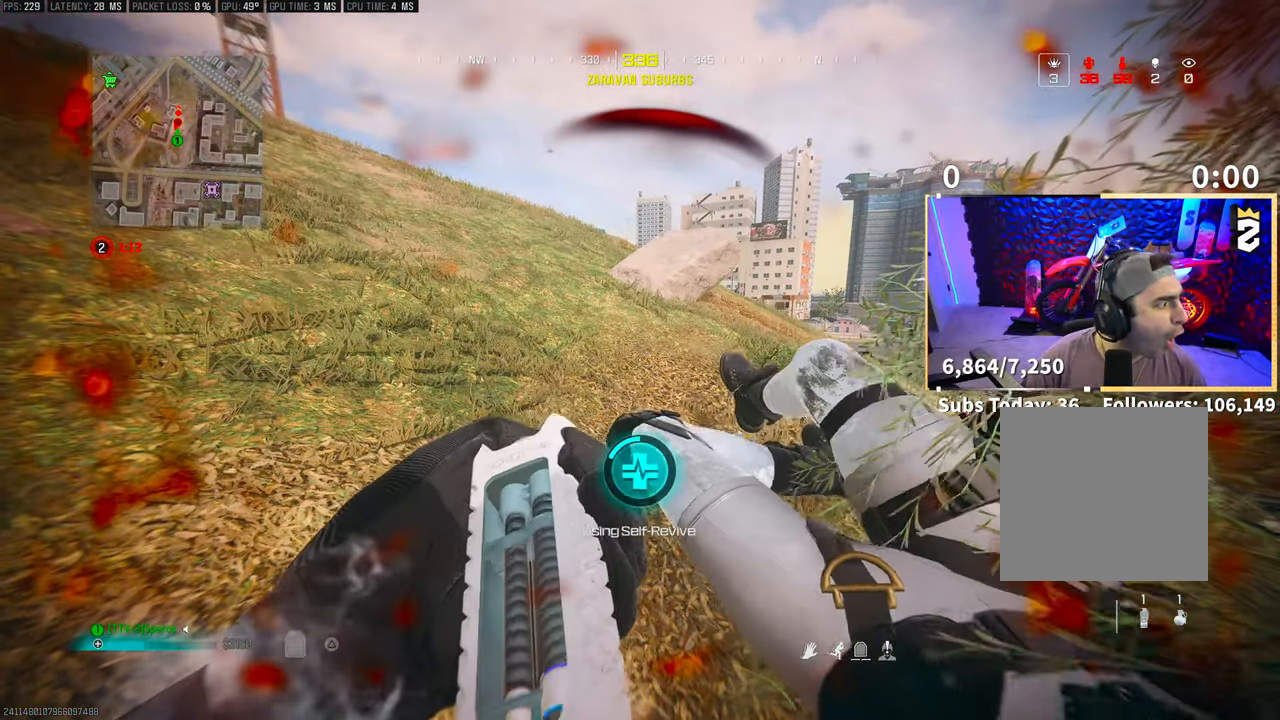
{"dt_ms": 500, "buttons": ["TRIANGLE"], "left_stick": "center", "right_stick": "center", "events": []}
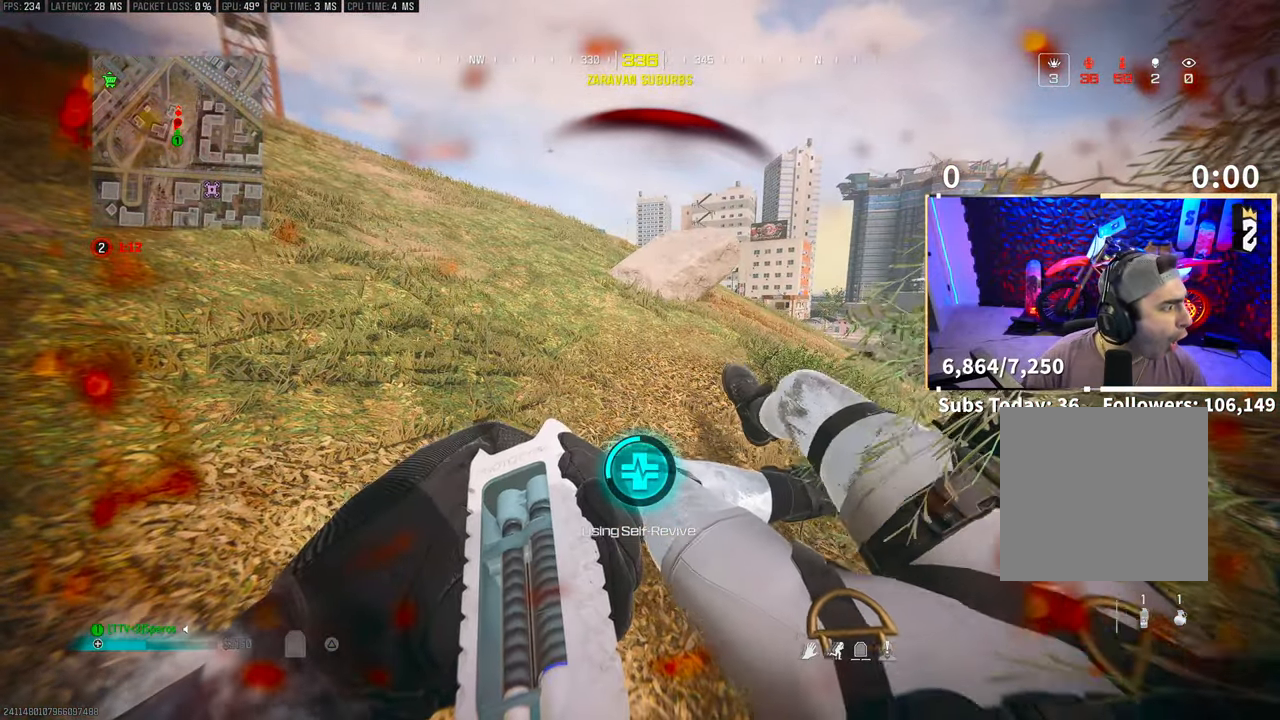
{"dt_ms": 500, "buttons": ["TRIANGLE"], "left_stick": "center", "right_stick": "center", "events": []}